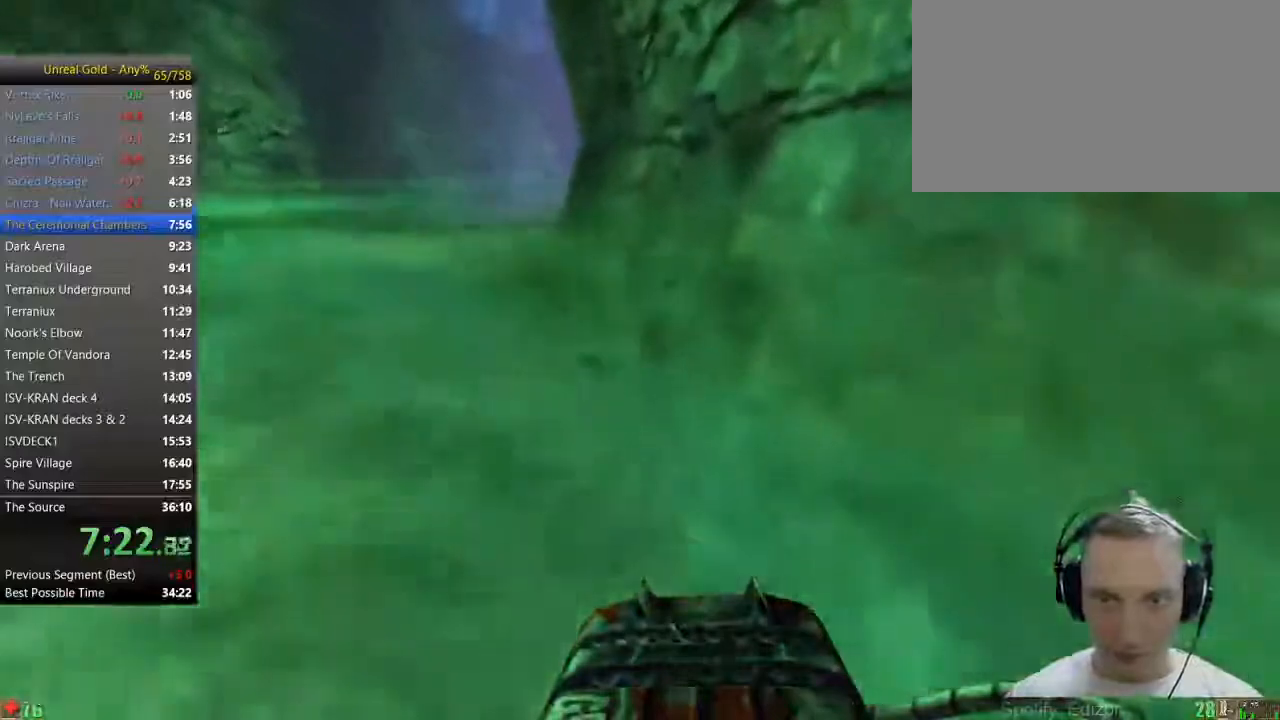
Gameplay with keyboard and mouse; each line is a JSON object with the keys and mouse buttons held at the frame after it. "events" lists presses ("down") and releases ("up") of "1", "2", "3", "4", "5", "a", "alt", "c", "caps_lock", "ctrl", "d", "e", "f", "g", "q", "r", "s", "shift", "space", "t", "tab", "v", "w", "x", "z" and "mouse_wheel" between this image and that frame as [ms after this image, input, new state], when the widget could be followed in between. "mouse_wheel" = the "wheel" button of the "mouse" list. No other keys are recorded. "wheel" means that the mouse wheel is clicked or scrolled. Not read: mouse_move.
{"keys": ["space", "w"], "mouse": [], "events": []}
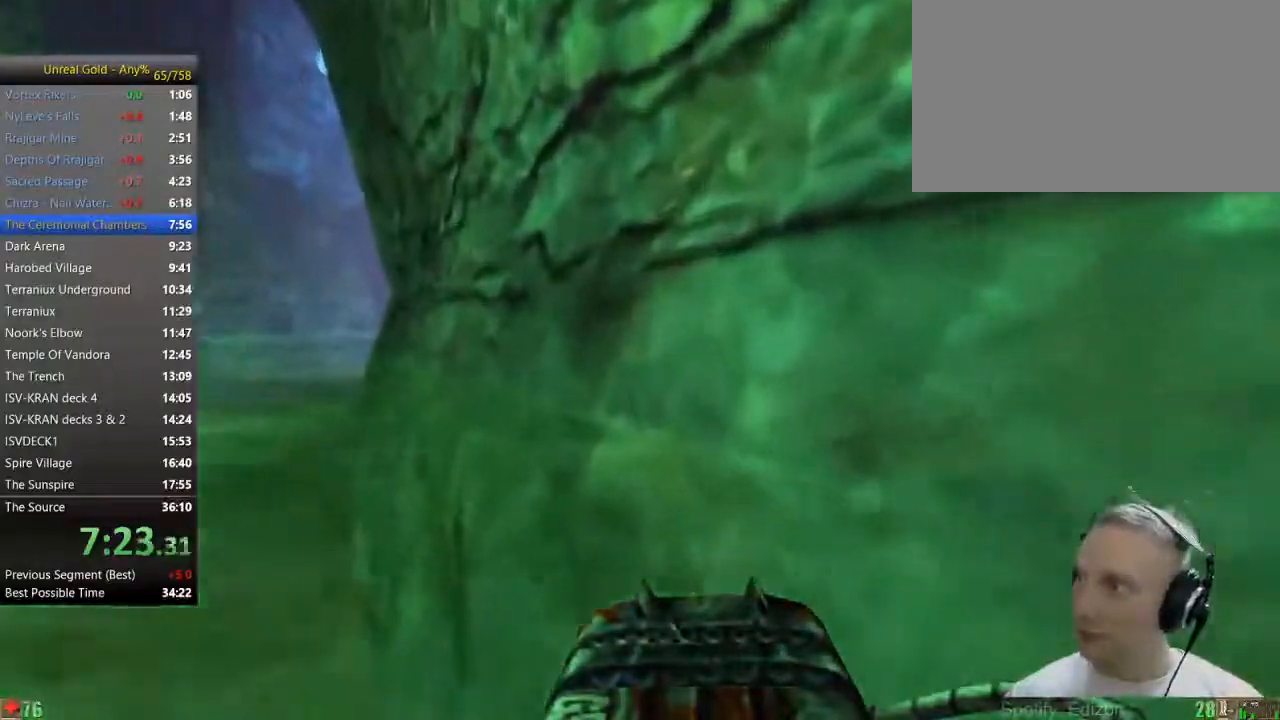
{"keys": ["space", "w"], "mouse": [], "events": []}
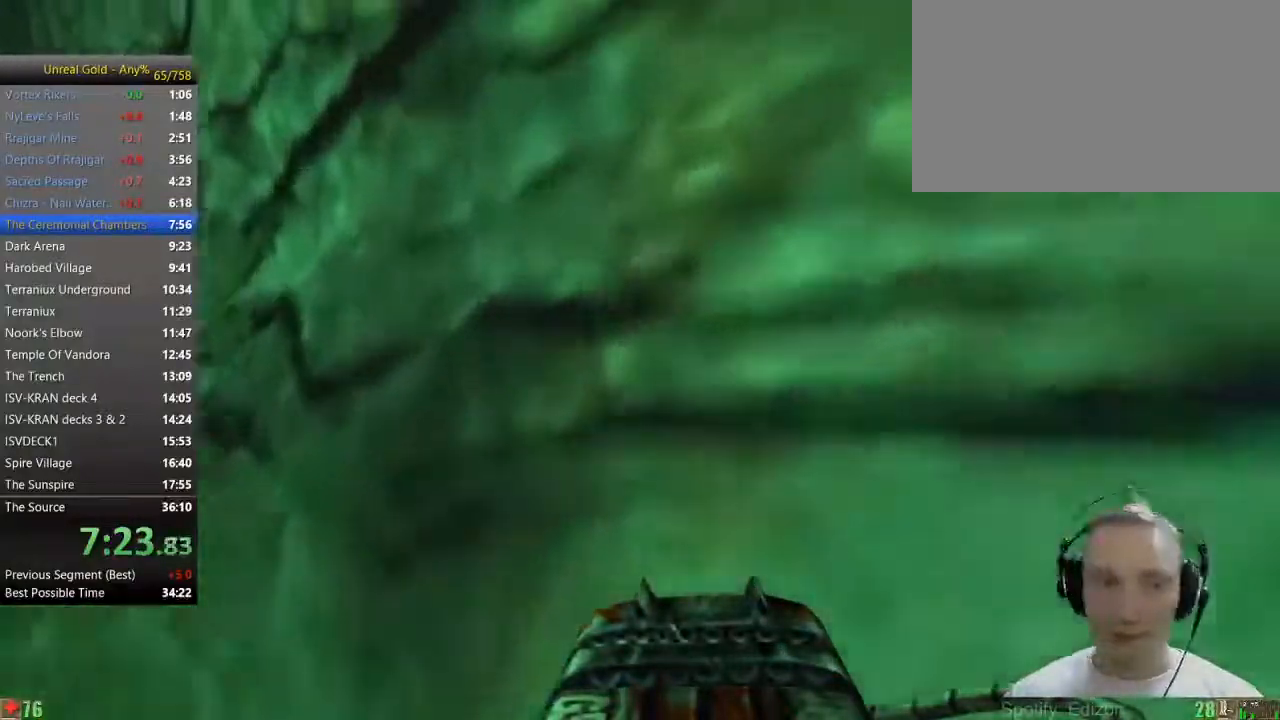
{"keys": ["a", "space", "w"], "mouse": [], "events": [[17, "a", "down"]]}
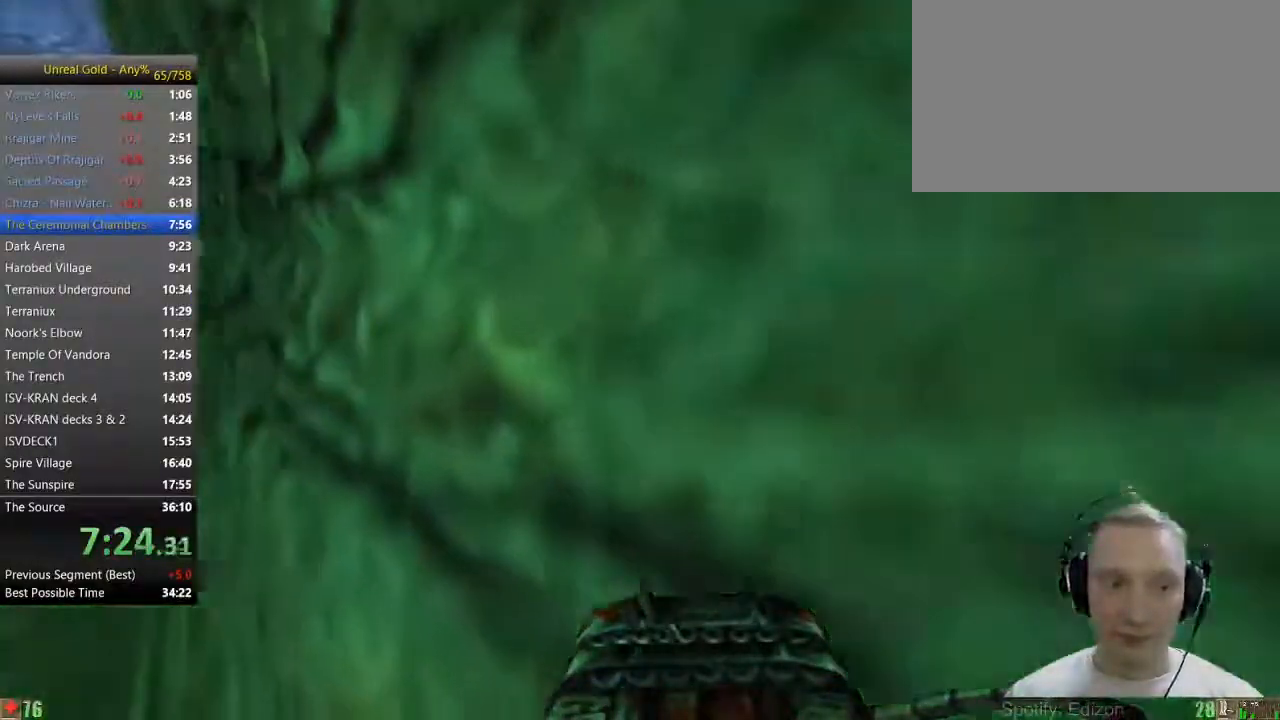
{"keys": ["space", "w"], "mouse": [], "events": [[317, "a", "up"]]}
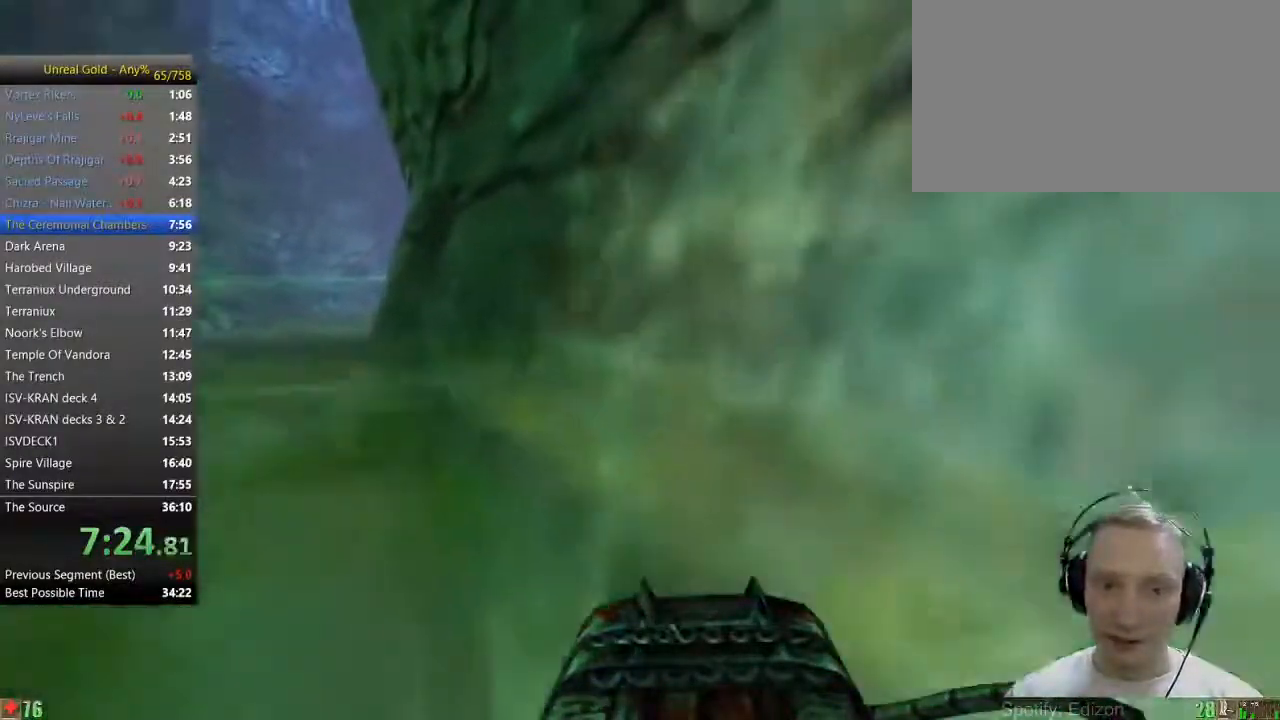
{"keys": ["a", "space", "w"], "mouse": [], "events": [[50, "a", "down"]]}
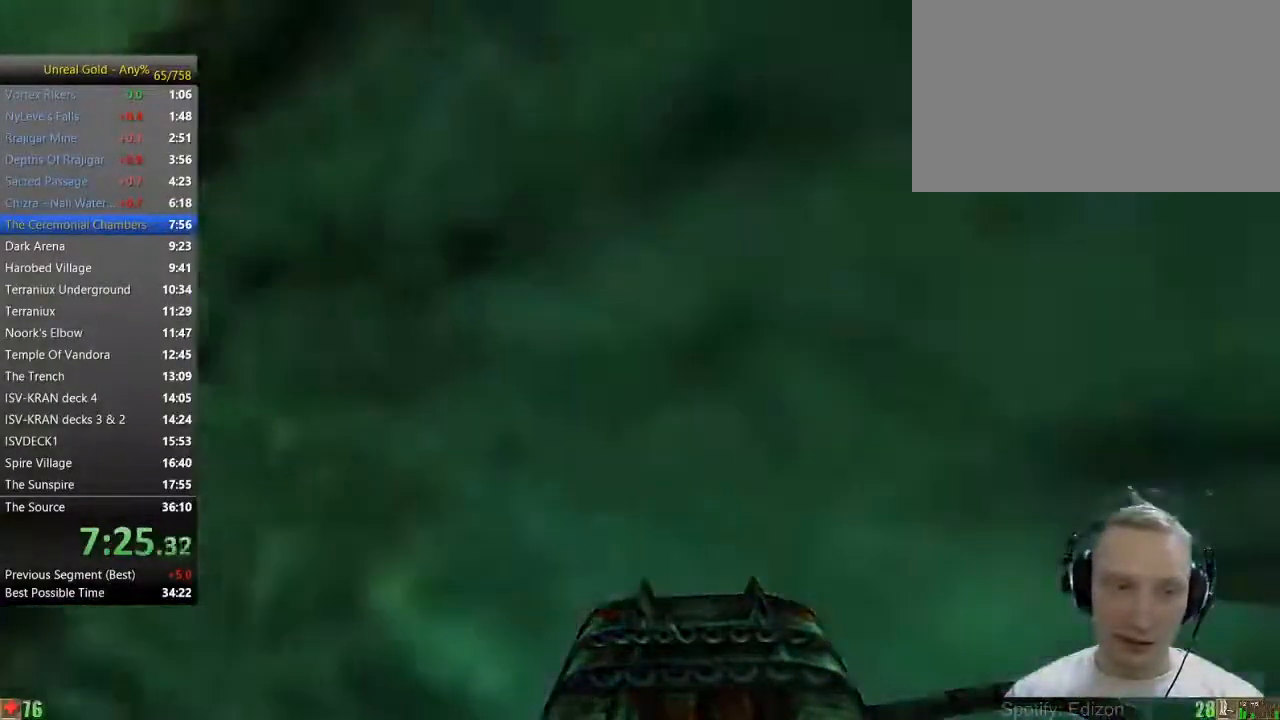
{"keys": ["space", "w"], "mouse": [], "events": [[450, "a", "up"]]}
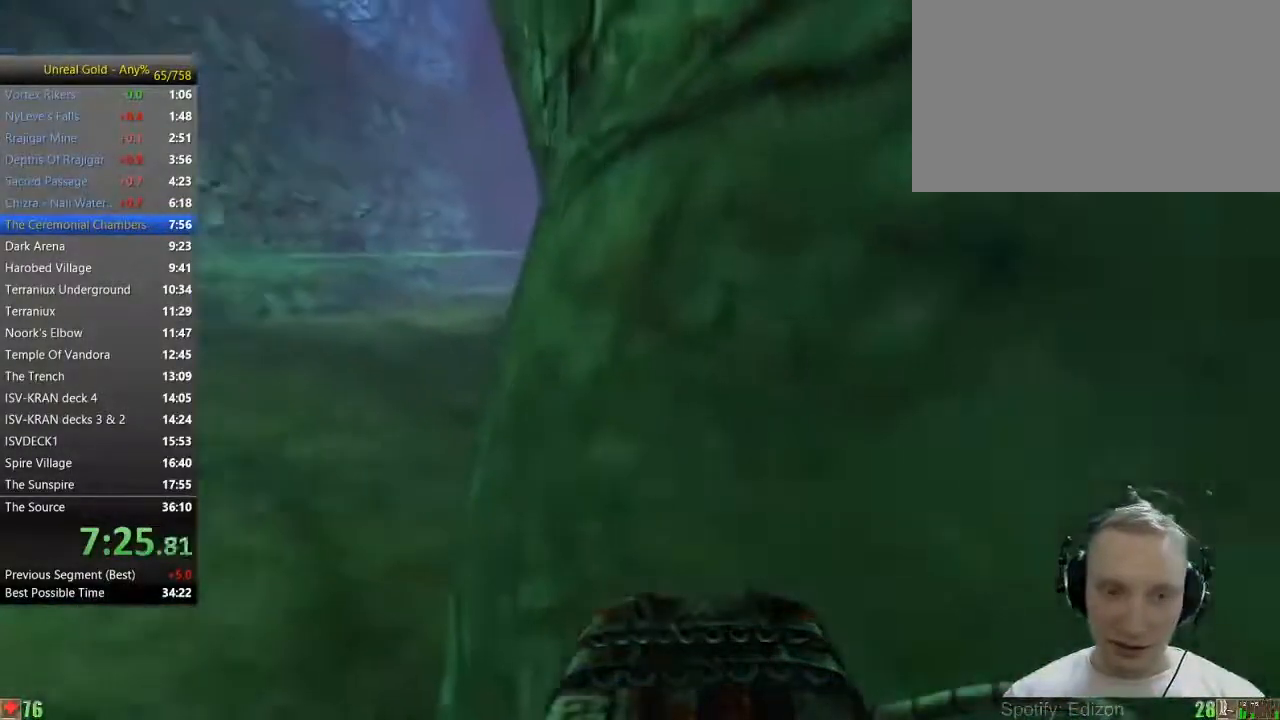
{"keys": ["a", "space", "w"], "mouse": [], "events": [[267, "a", "down"]]}
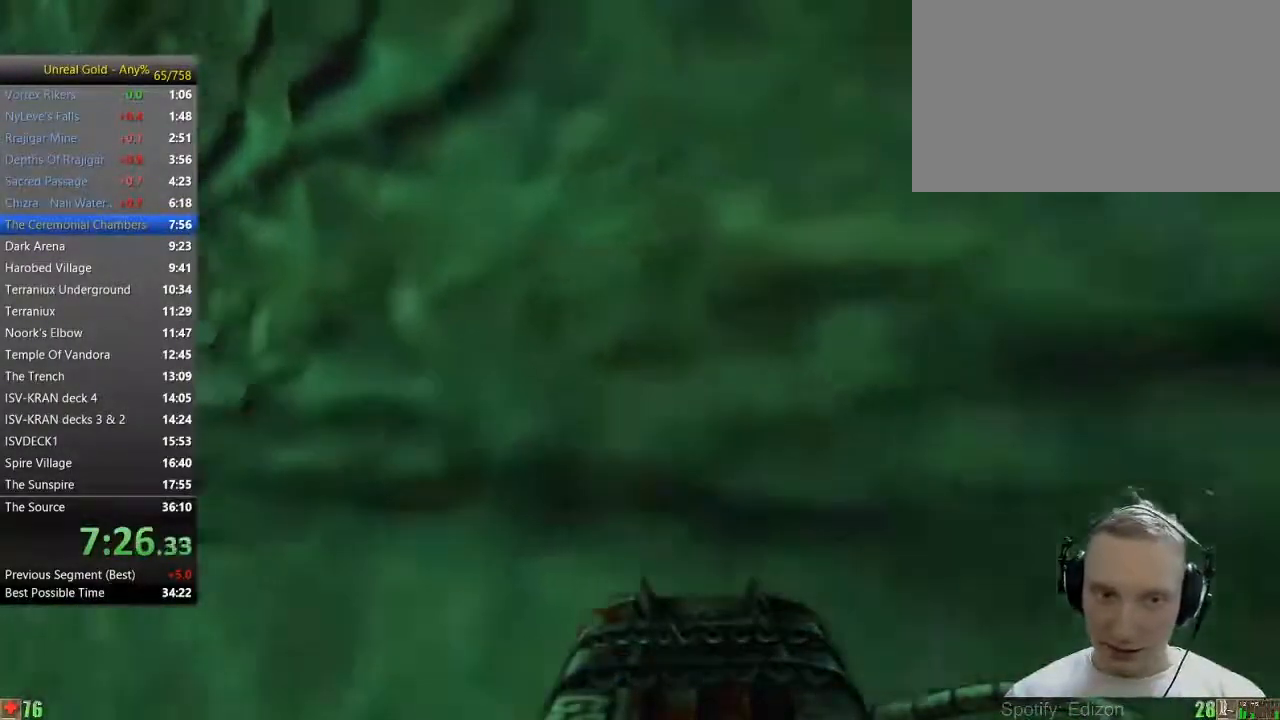
{"keys": ["a", "space", "w"], "mouse": [], "events": []}
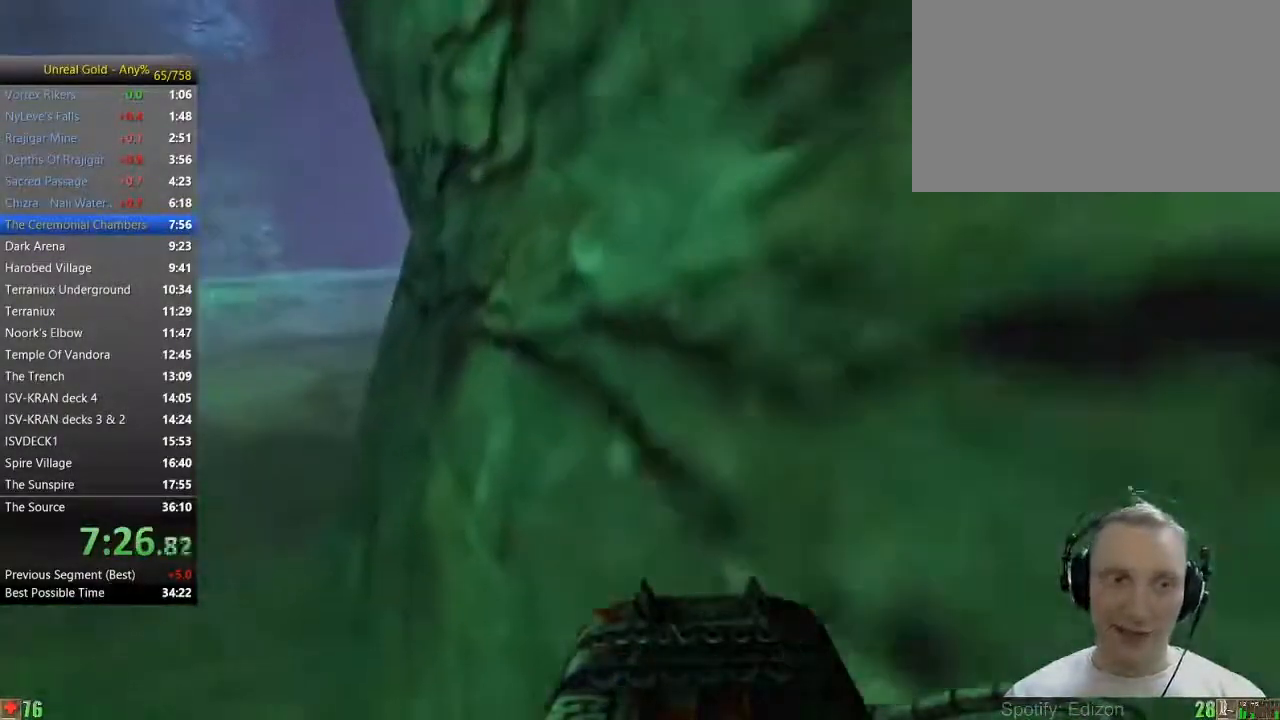
{"keys": ["a", "space", "w"], "mouse": [], "events": [[67, "a", "up"], [450, "a", "down"]]}
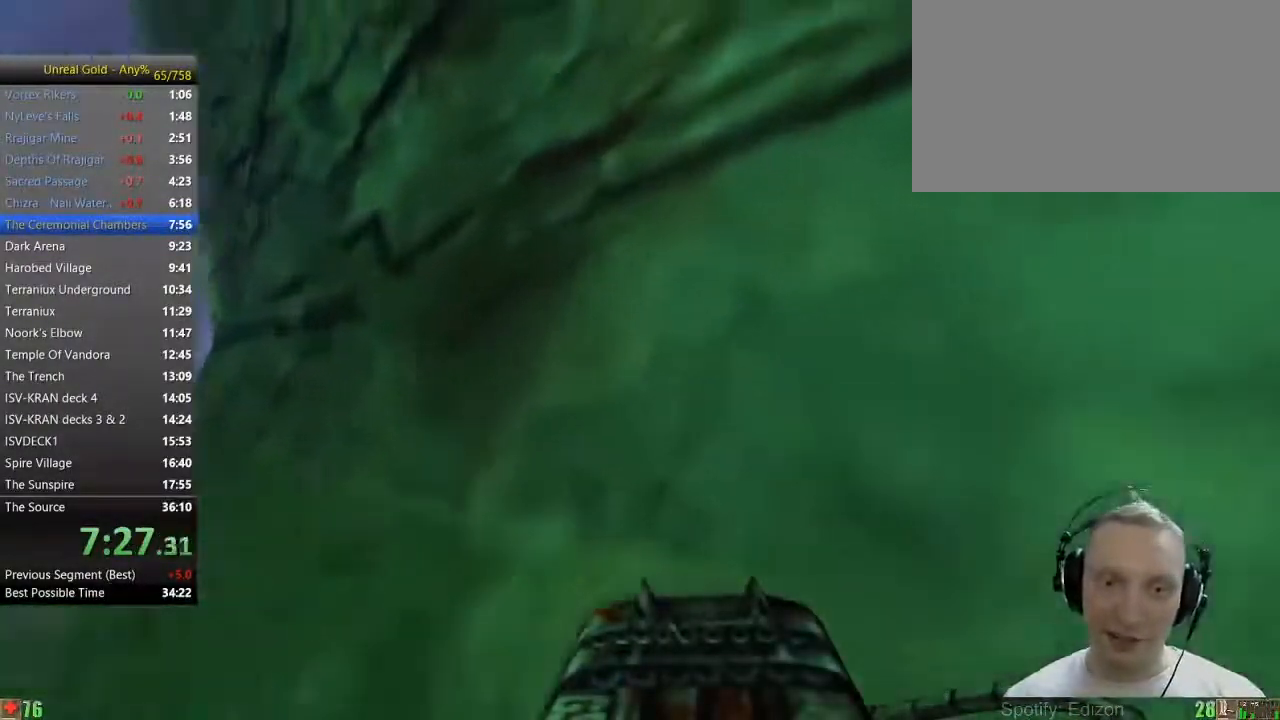
{"keys": ["a", "space", "w"], "mouse": [], "events": []}
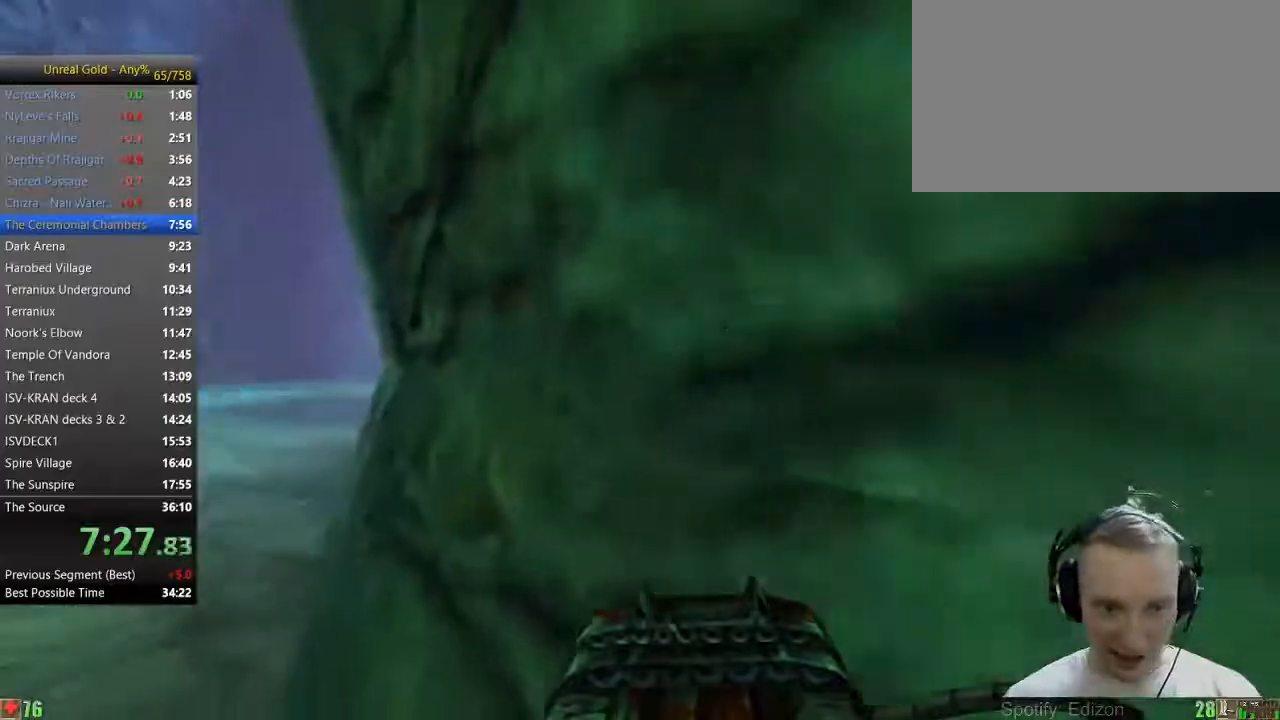
{"keys": ["a", "space", "w"], "mouse": [], "events": [[150, "a", "up"], [467, "a", "down"]]}
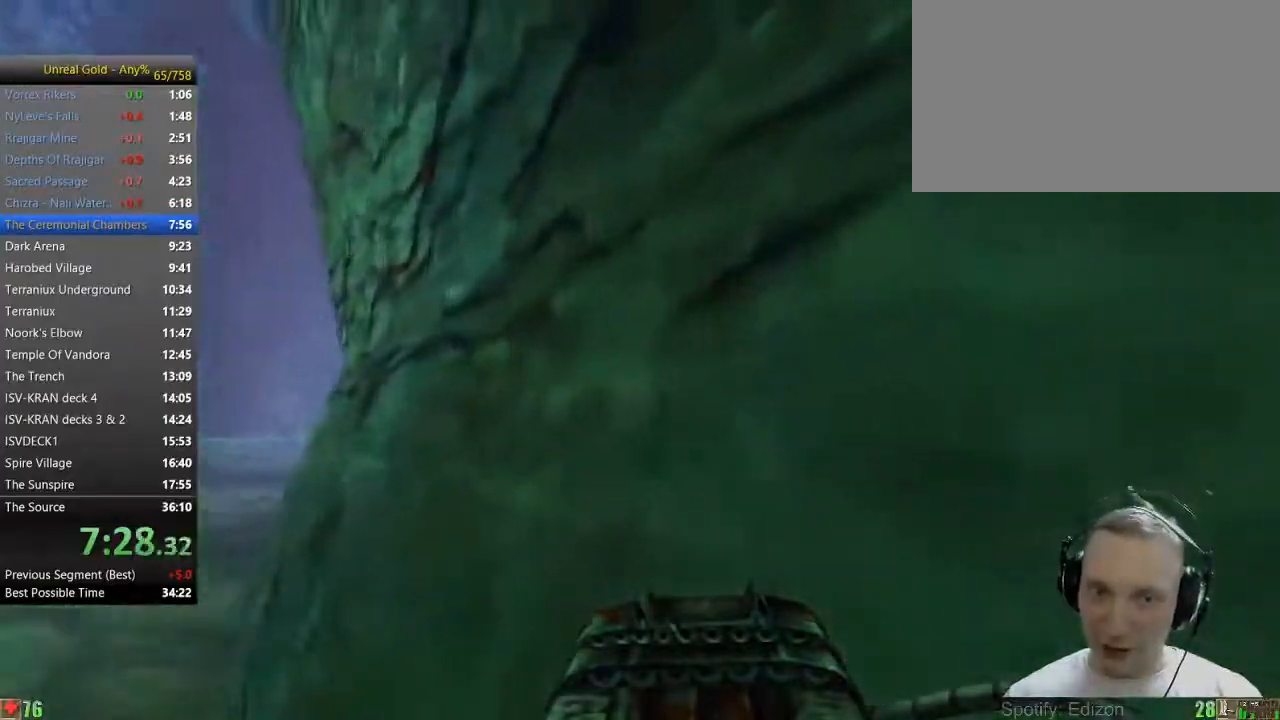
{"keys": ["a", "space", "w"], "mouse": [], "events": []}
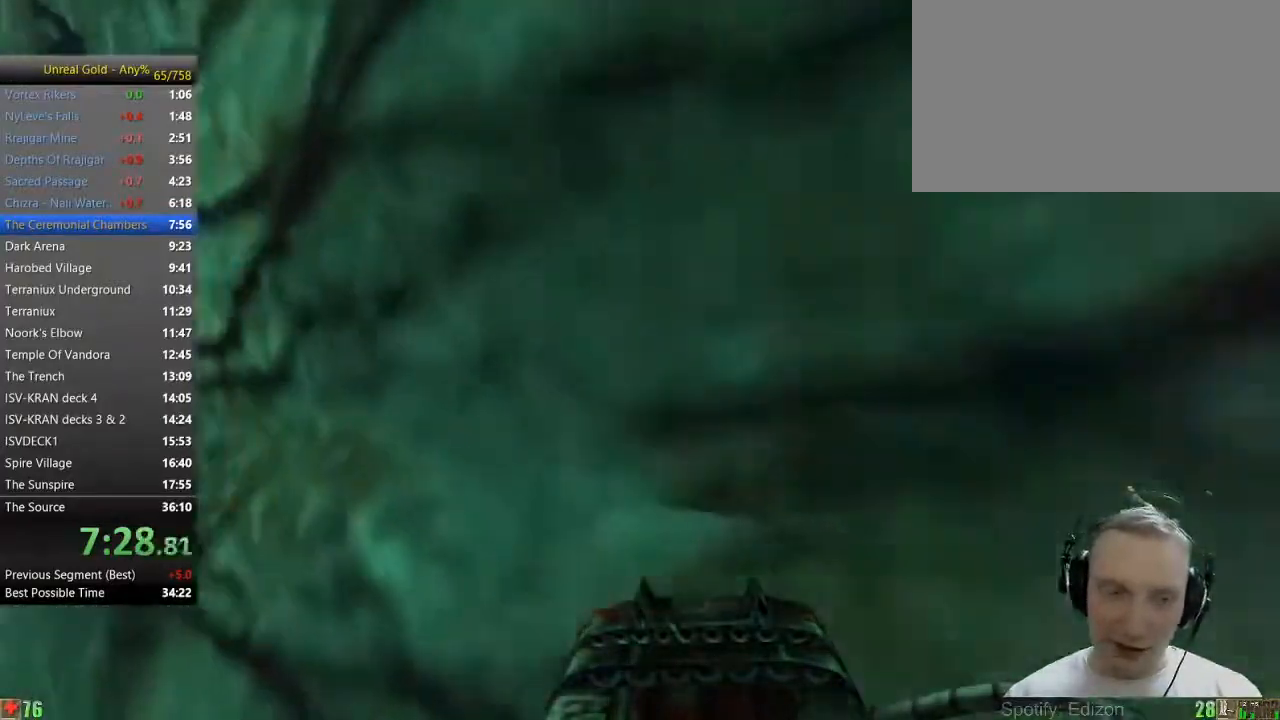
{"keys": ["space", "w"], "mouse": [], "events": [[317, "a", "up"]]}
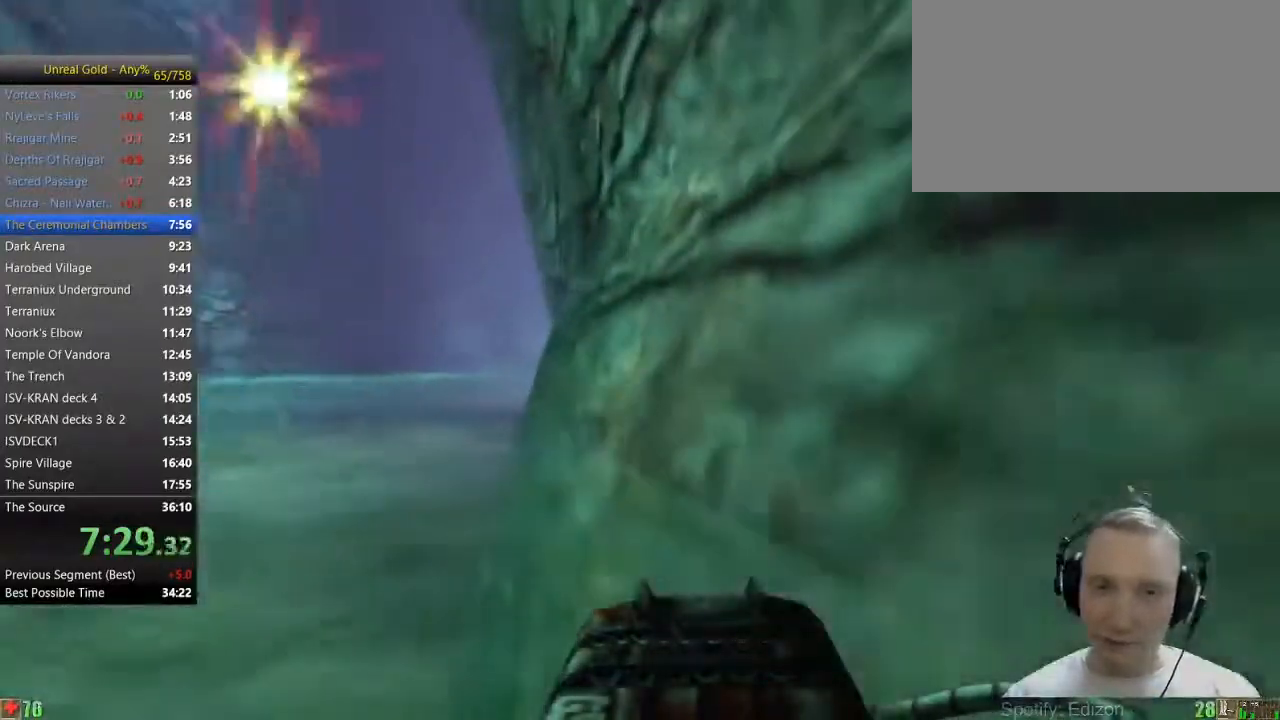
{"keys": ["a", "space", "w"], "mouse": [], "events": [[150, "a", "down"]]}
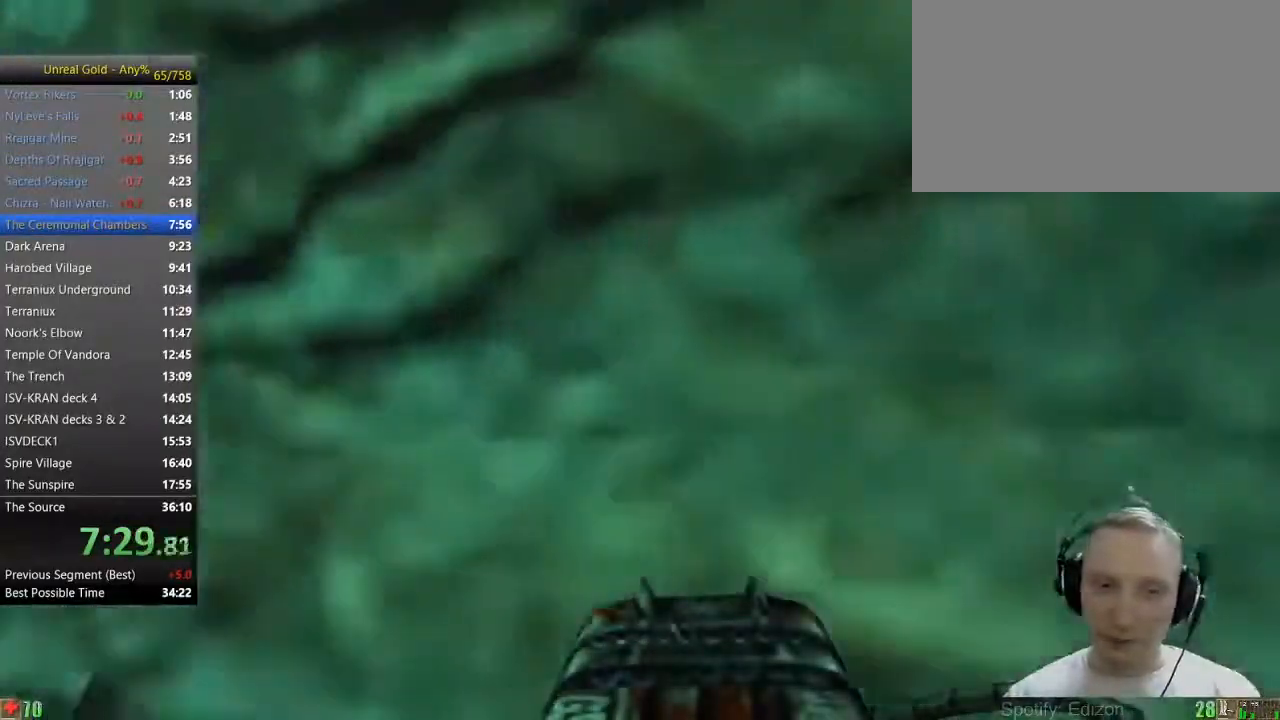
{"keys": ["space", "w"], "mouse": [], "events": [[450, "a", "up"]]}
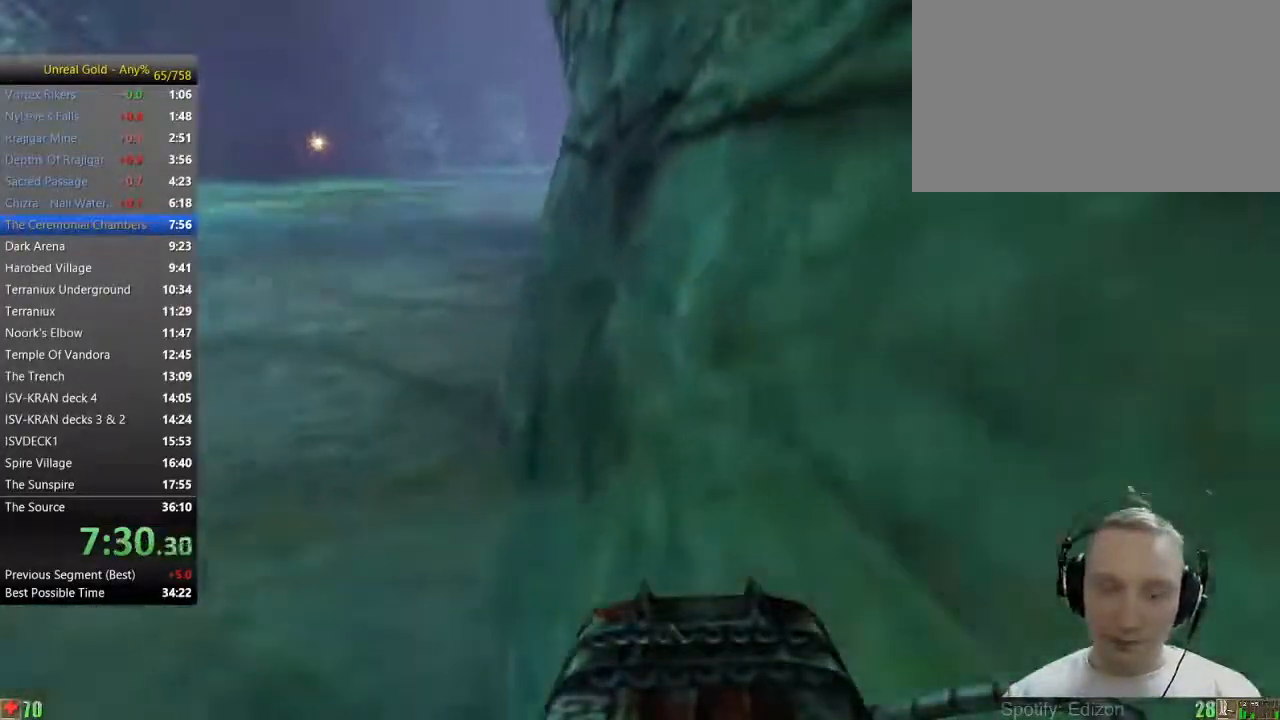
{"keys": ["a", "space", "w"], "mouse": [], "events": [[317, "a", "down"]]}
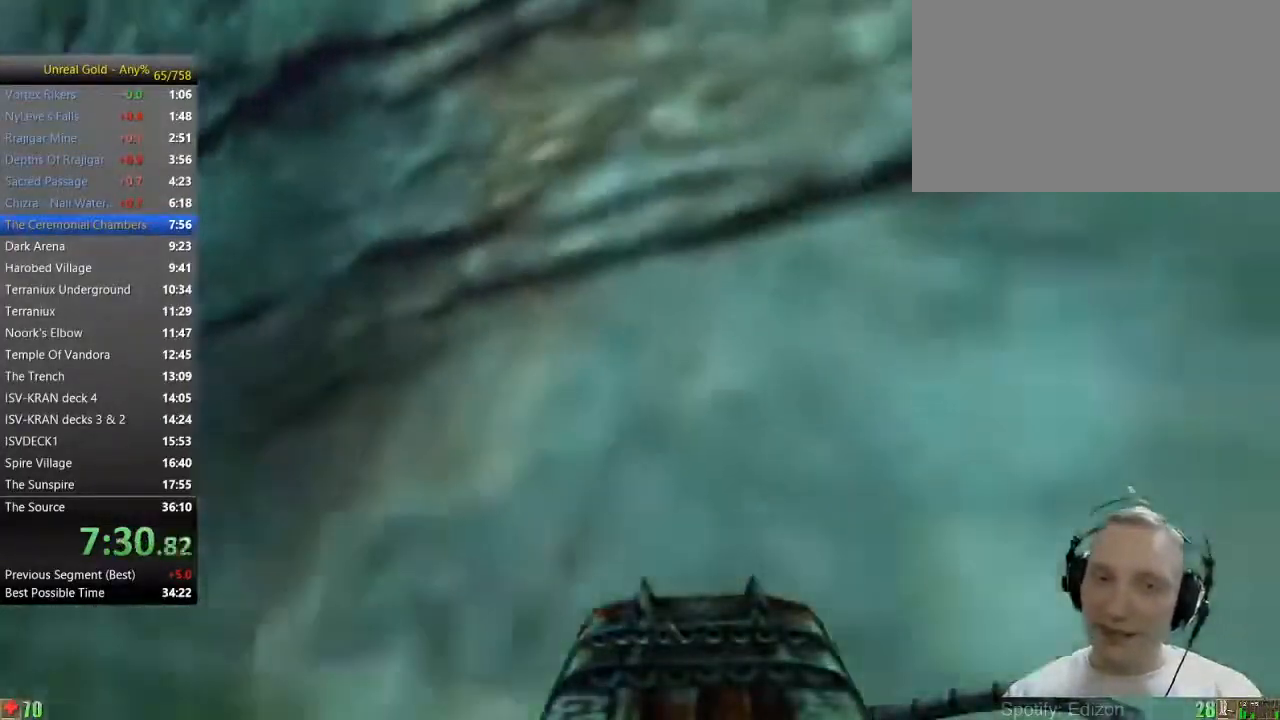
{"keys": ["a", "space", "w"], "mouse": [], "events": []}
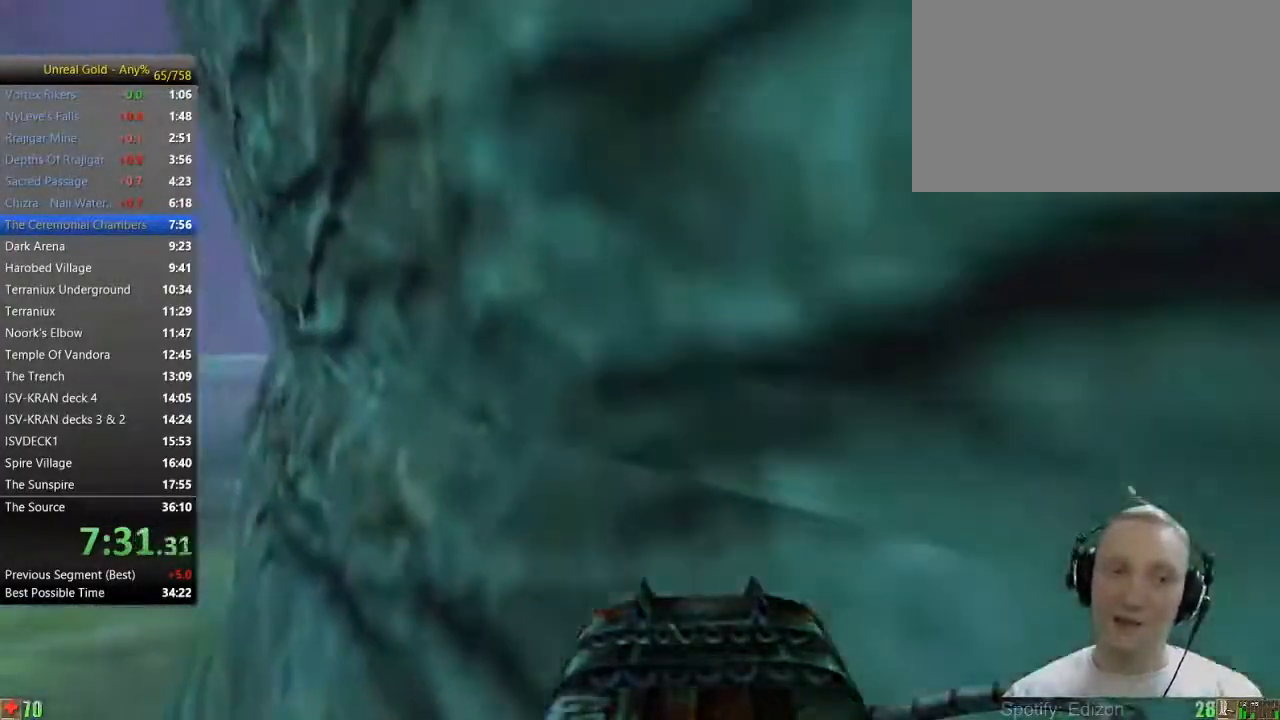
{"keys": ["a", "space", "w"], "mouse": [], "events": [[67, "a", "up"], [500, "a", "down"]]}
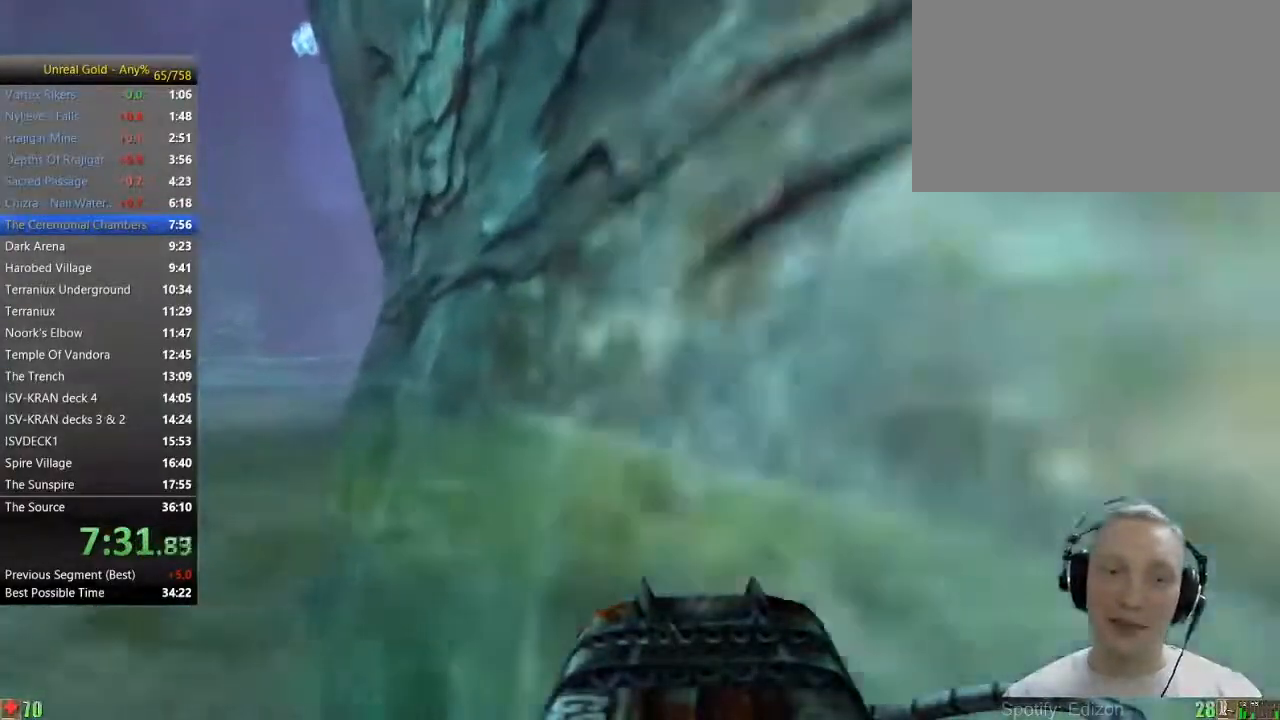
{"keys": ["a", "space", "w"], "mouse": [], "events": []}
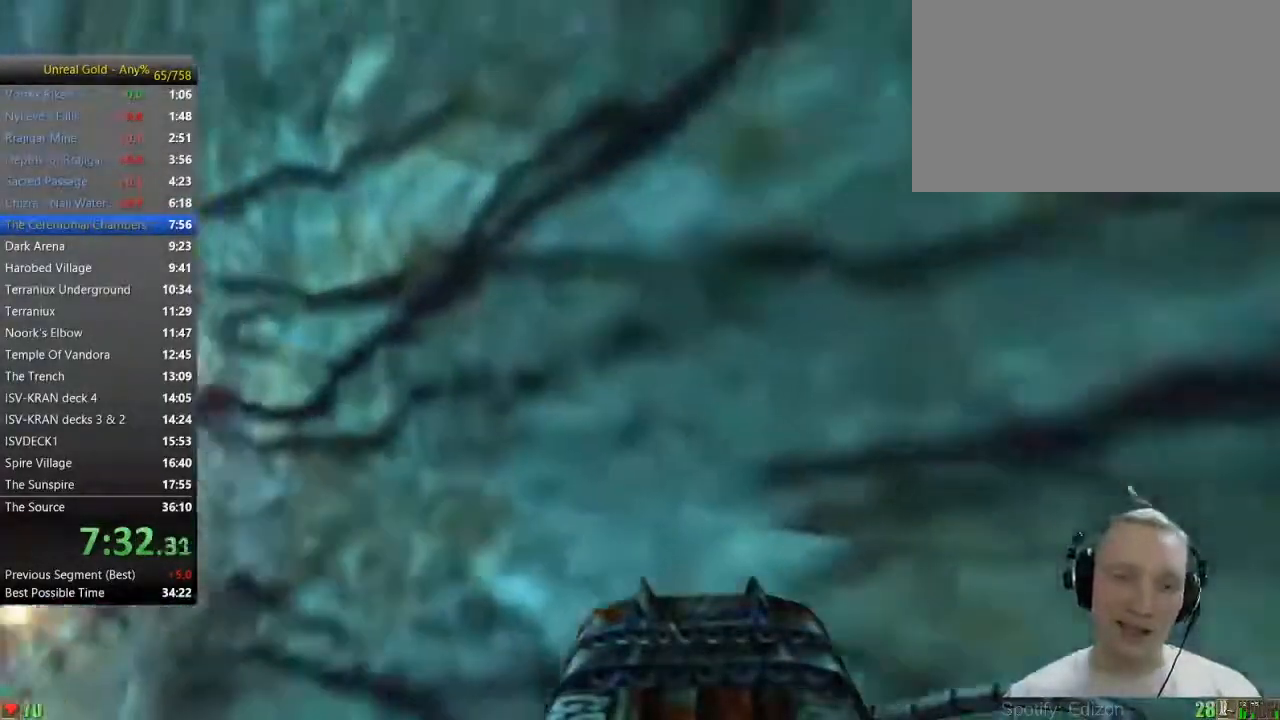
{"keys": ["space", "w"], "mouse": [], "events": [[233, "a", "up"]]}
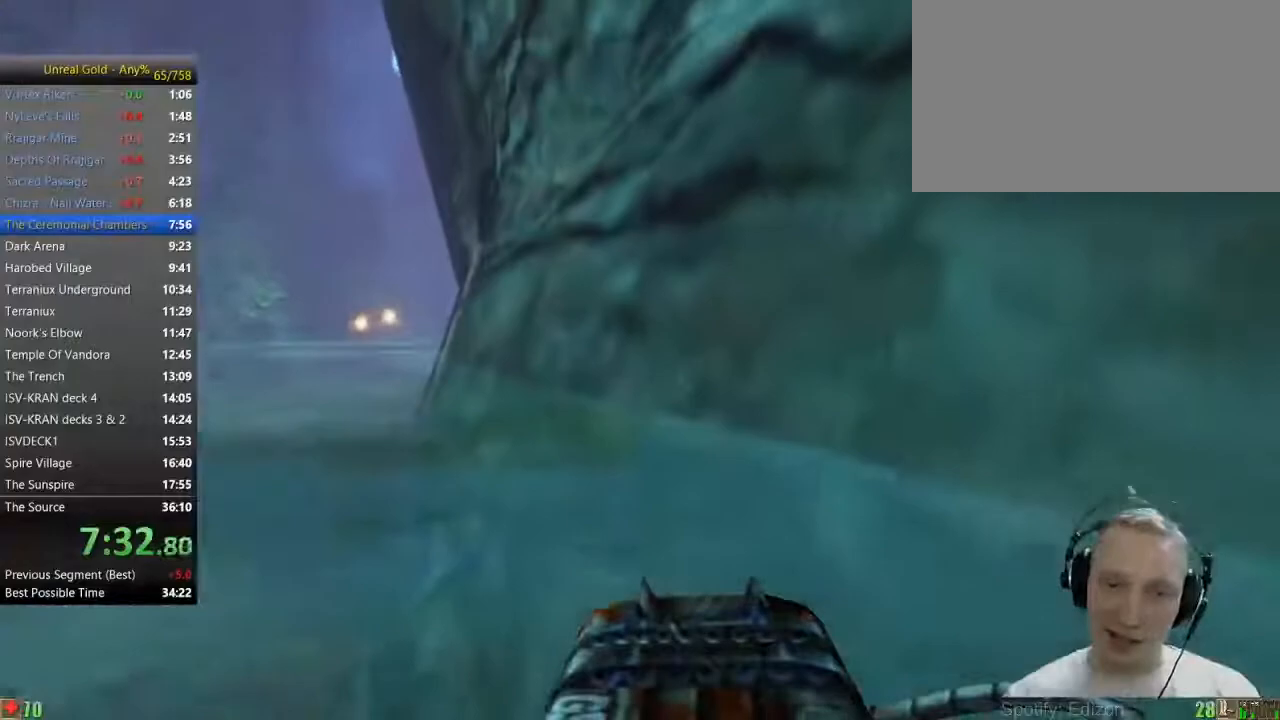
{"keys": ["a", "space", "w"], "mouse": [], "events": [[67, "a", "down"]]}
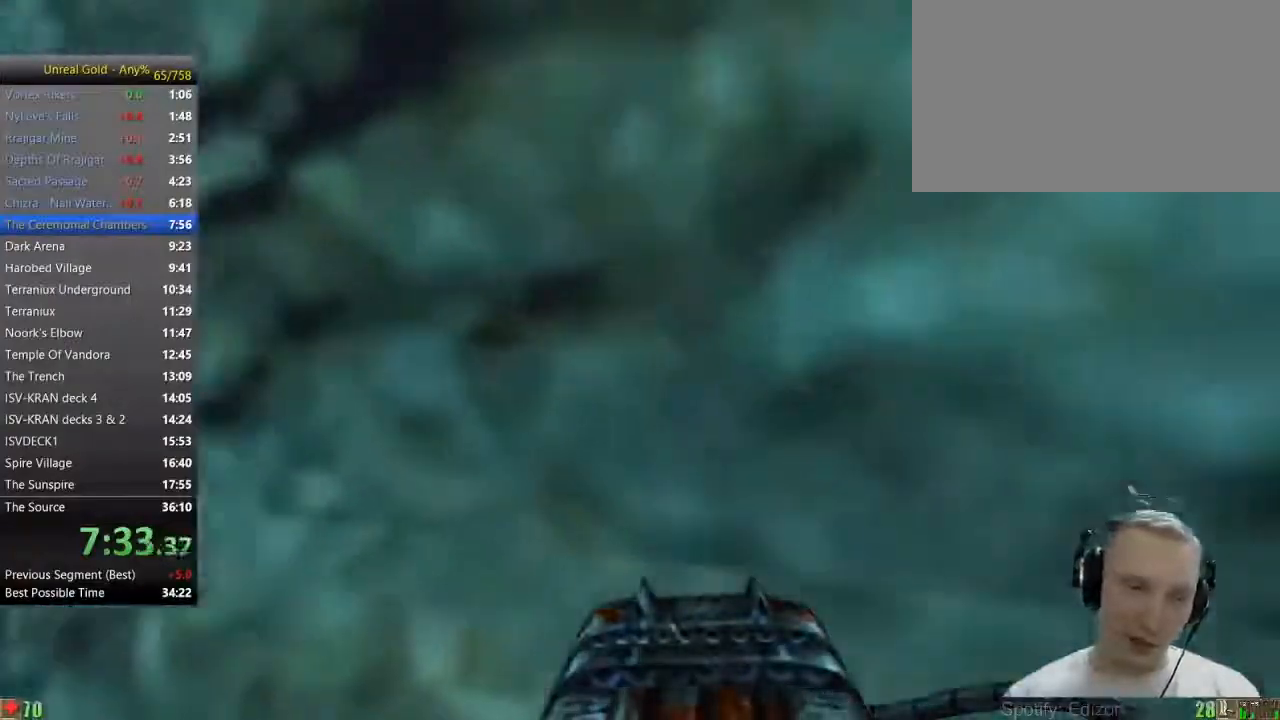
{"keys": ["space", "w"], "mouse": [], "events": [[367, "a", "up"]]}
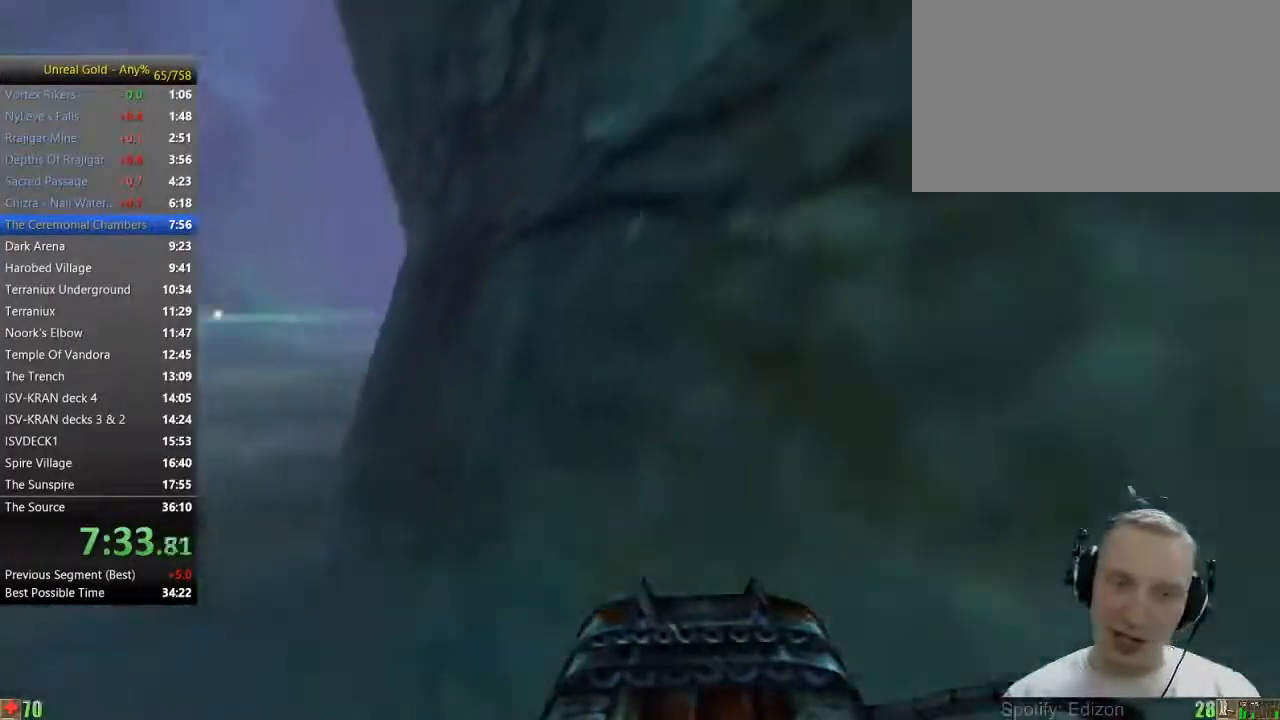
{"keys": ["a", "space", "w"], "mouse": [], "events": [[200, "a", "down"]]}
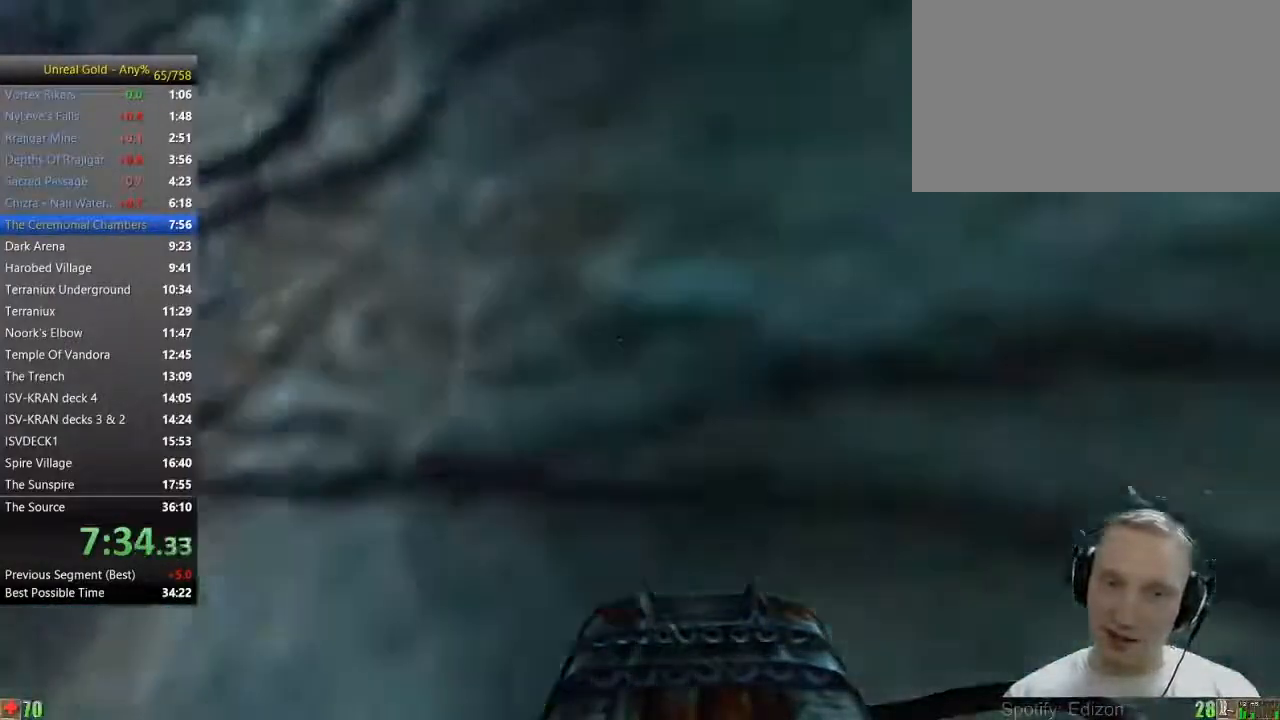
{"keys": ["a", "space", "w"], "mouse": [], "events": []}
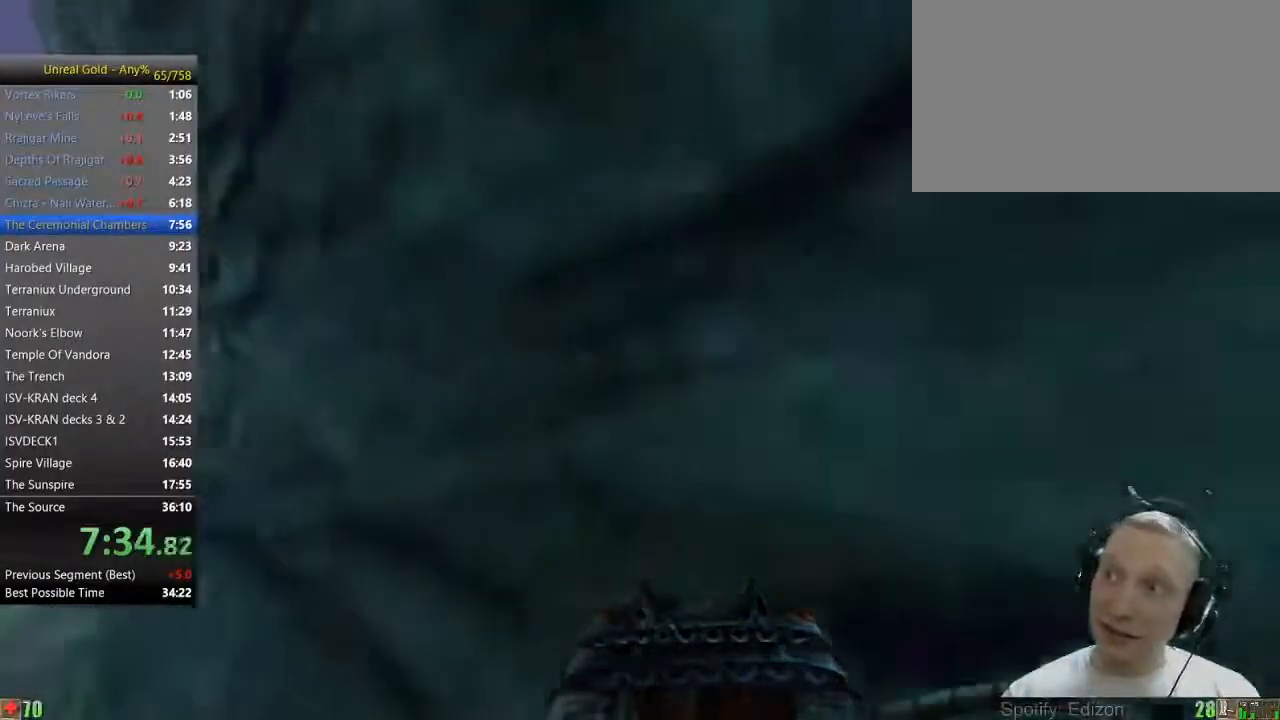
{"keys": ["a", "space", "w"], "mouse": [], "events": [[33, "a", "up"], [500, "a", "down"]]}
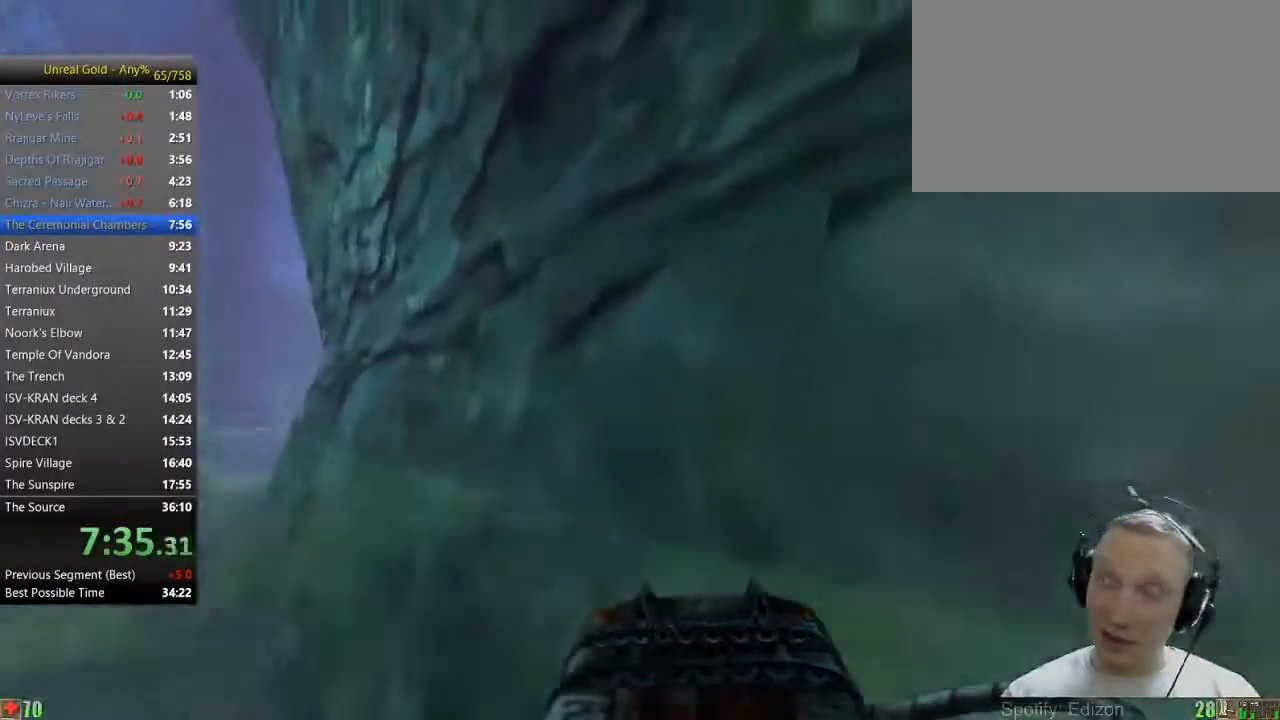
{"keys": ["a", "space", "w"], "mouse": [], "events": []}
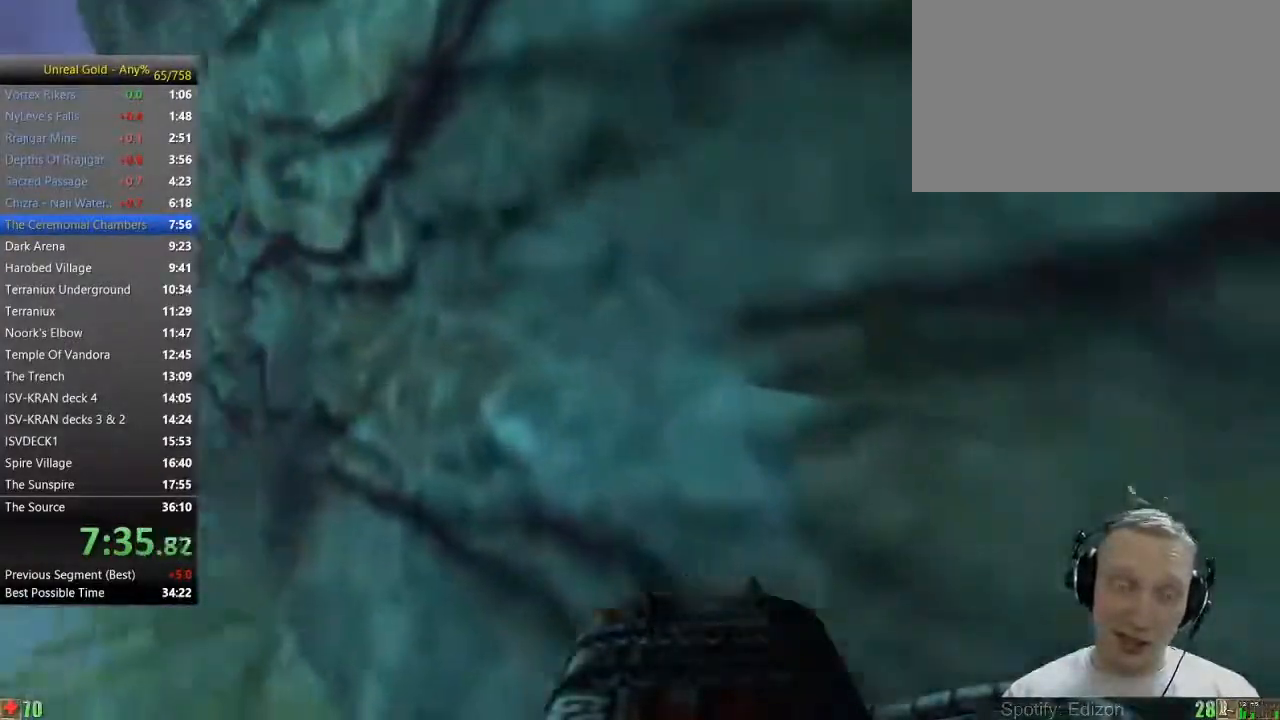
{"keys": ["a", "space", "w"], "mouse": [], "events": [[167, "a", "up"], [483, "a", "down"]]}
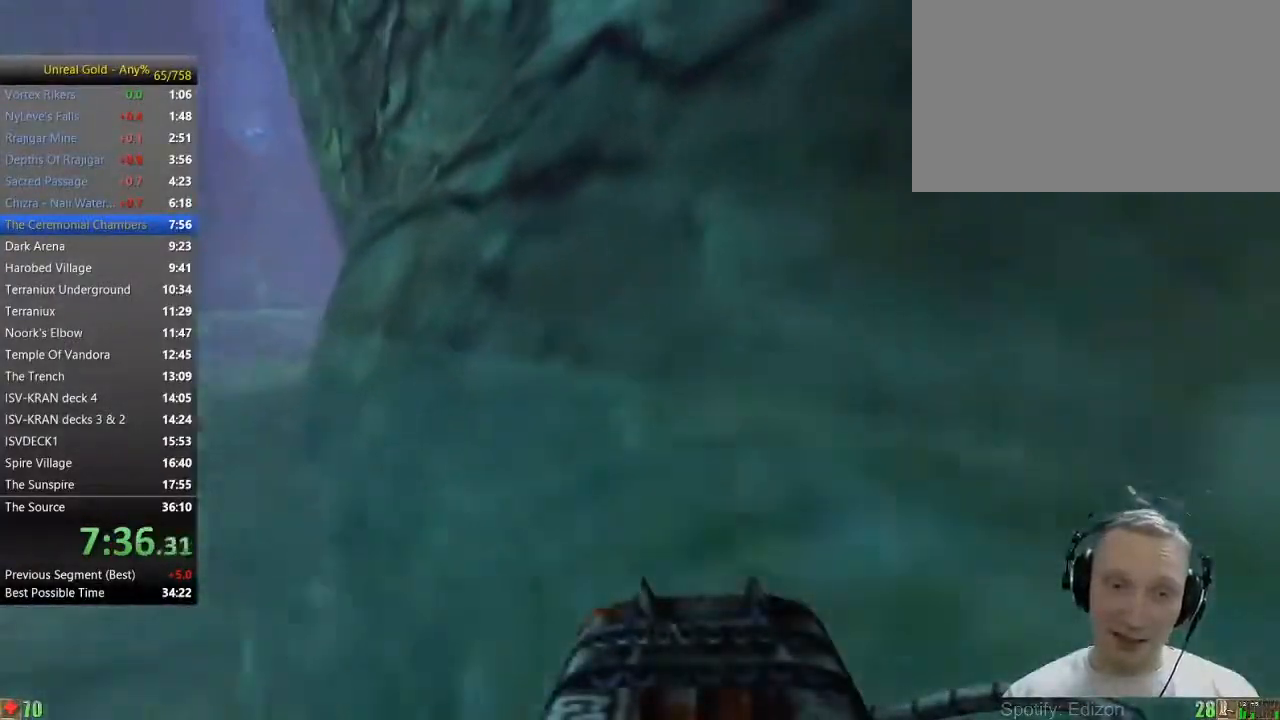
{"keys": ["a", "space", "w"], "mouse": [], "events": []}
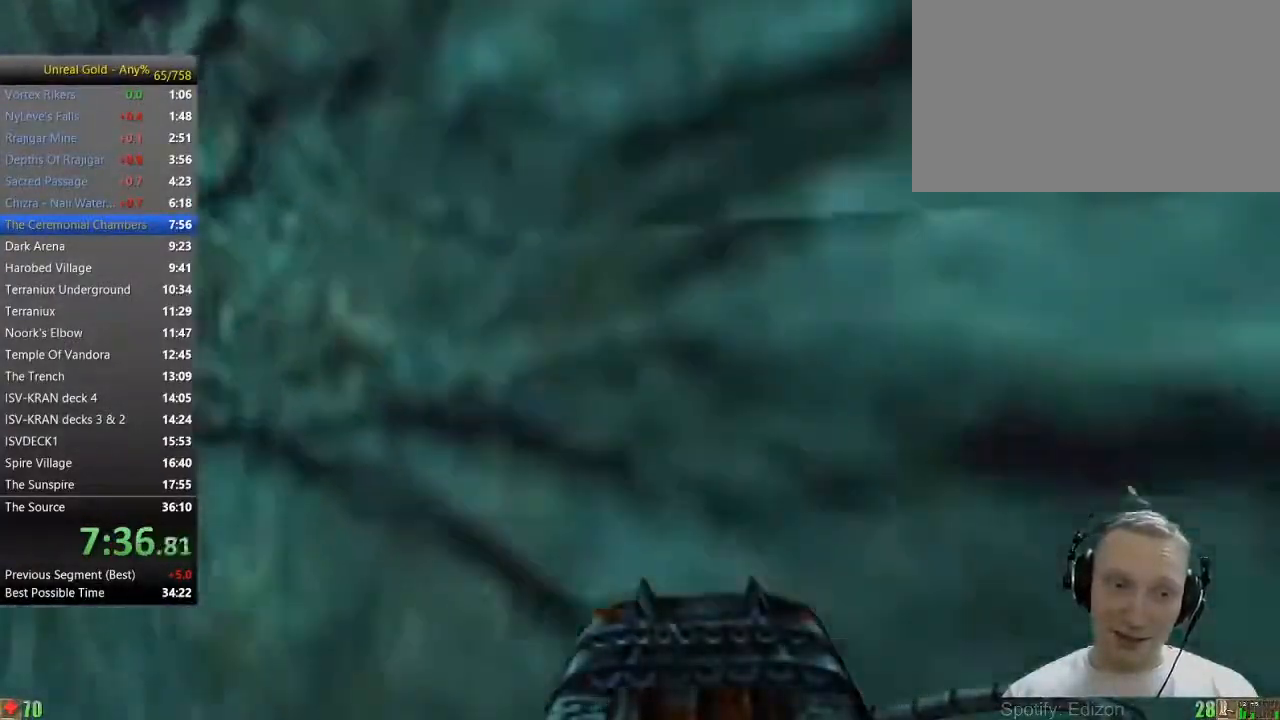
{"keys": ["space", "w"], "mouse": [], "events": [[383, "a", "up"]]}
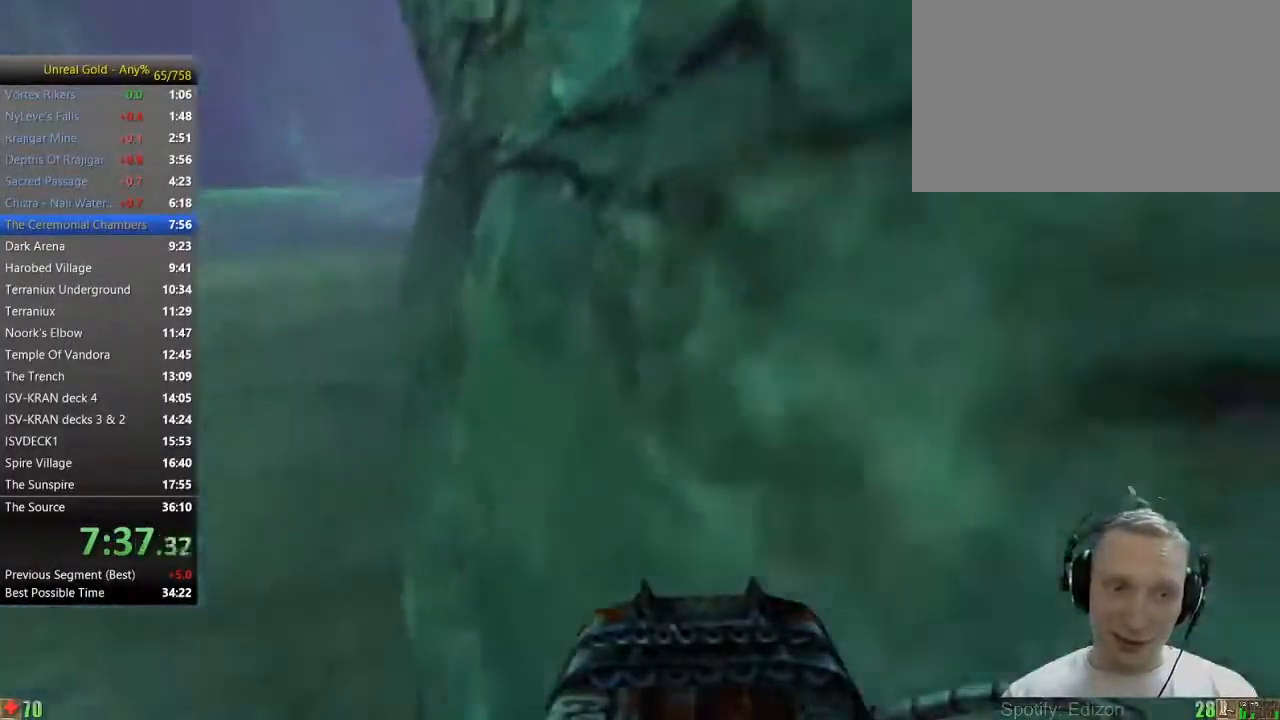
{"keys": ["a", "space", "w"], "mouse": [], "events": [[217, "a", "down"]]}